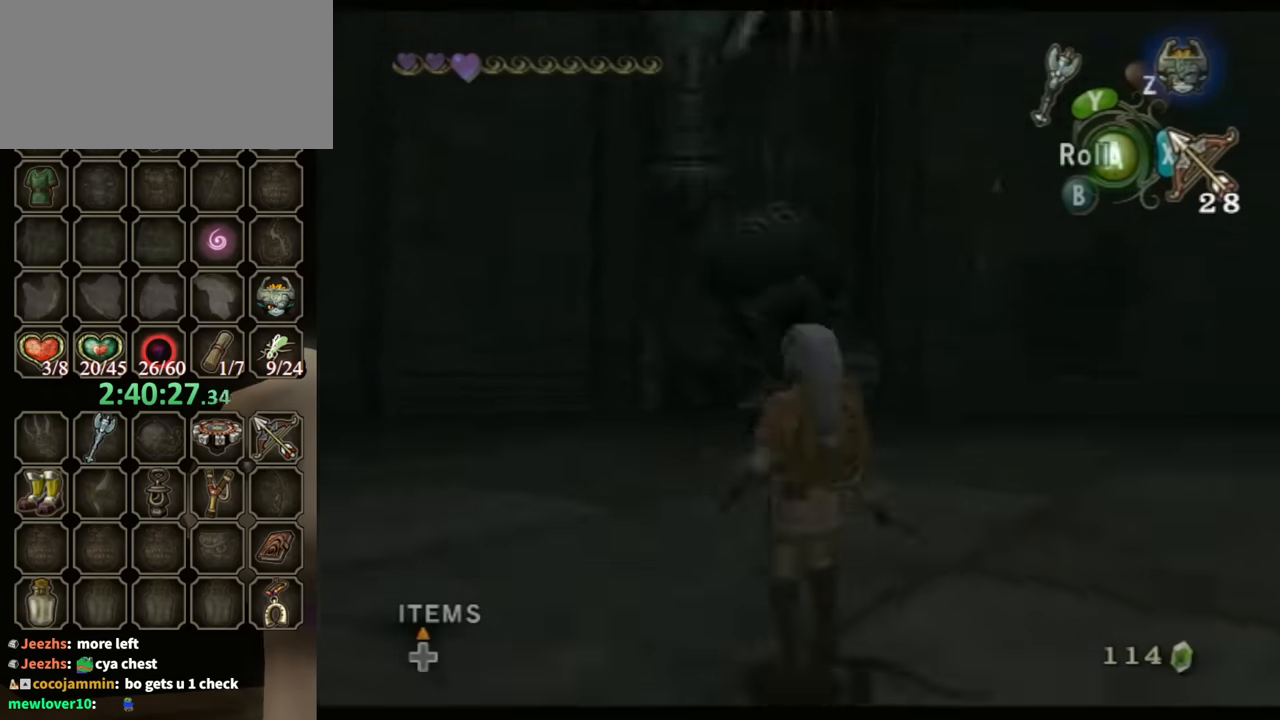
Gameplay with a controller (Nintendo layout); each line is a JSON object with the inputs held at the frame after it. "events" lists button and stick changes between this image and that frame as [ms after this image, input, new state], when the widget could be followed in between. Not read: L3 R3.
{"buttons": [], "left_stick": "up-left", "right_stick": "center", "events": []}
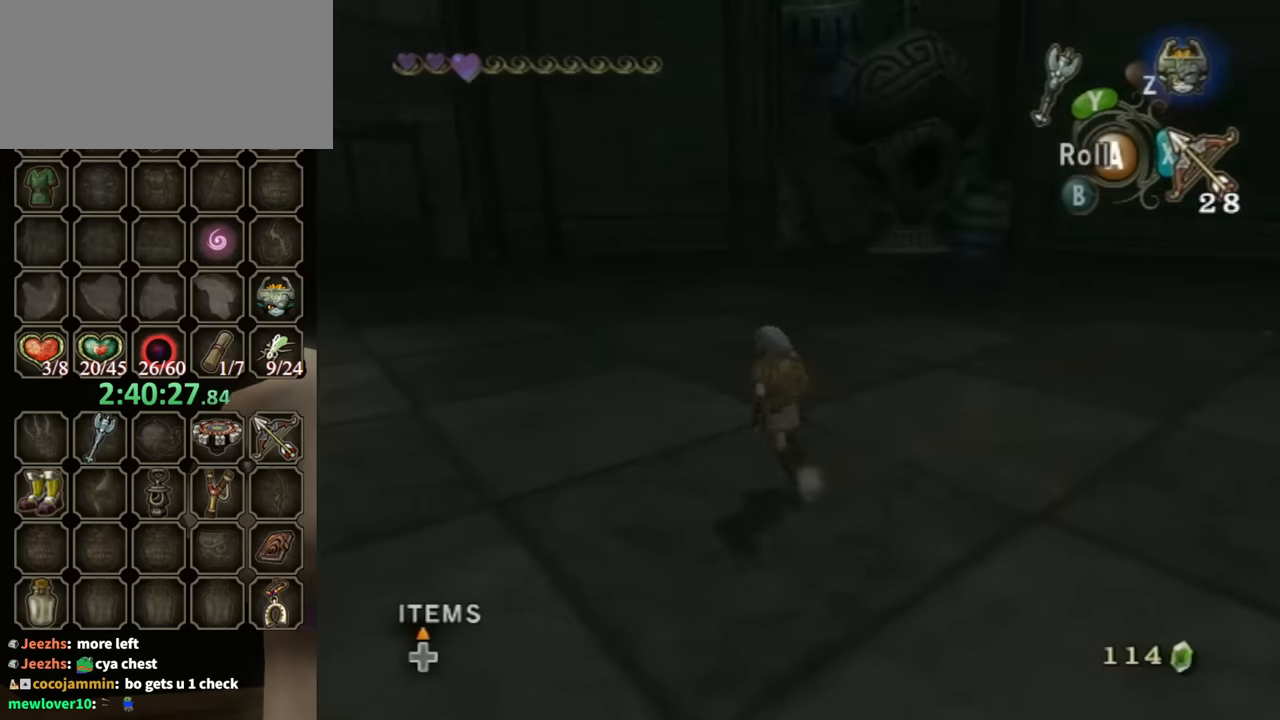
{"buttons": [], "left_stick": "up", "right_stick": "center", "events": [[133, "A", "down"], [200, "A", "up"], [233, "left_stick", "up"]]}
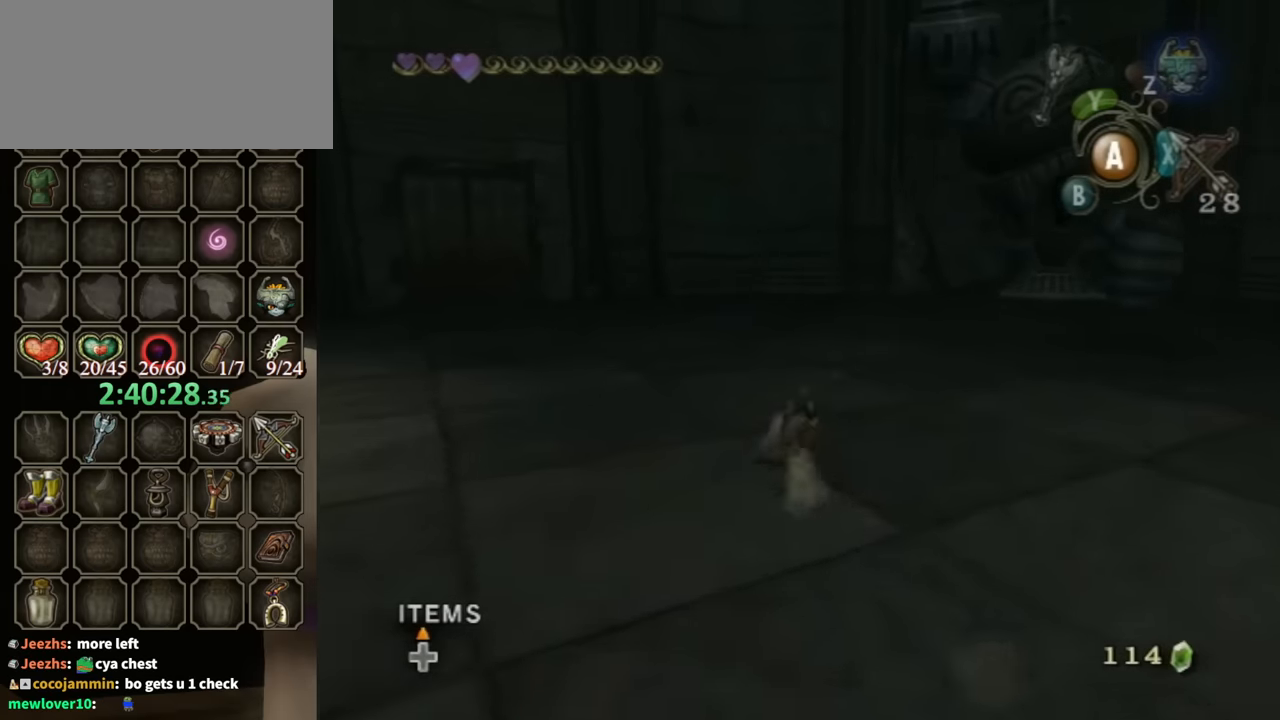
{"buttons": [], "left_stick": "up", "right_stick": "center", "events": [[267, "A", "down"], [333, "A", "up"]]}
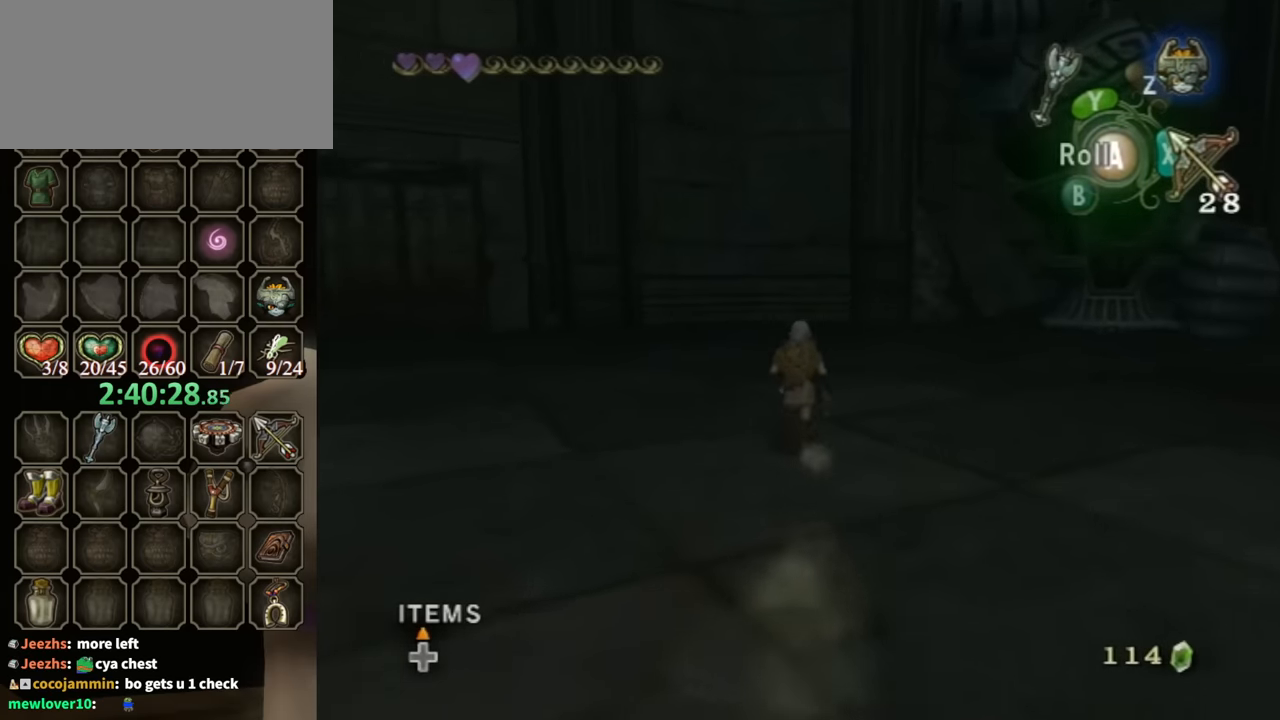
{"buttons": ["L1"], "left_stick": "up", "right_stick": "center", "events": [[300, "left_stick", "up-right"], [467, "L1", "down"], [467, "left_stick", "up"]]}
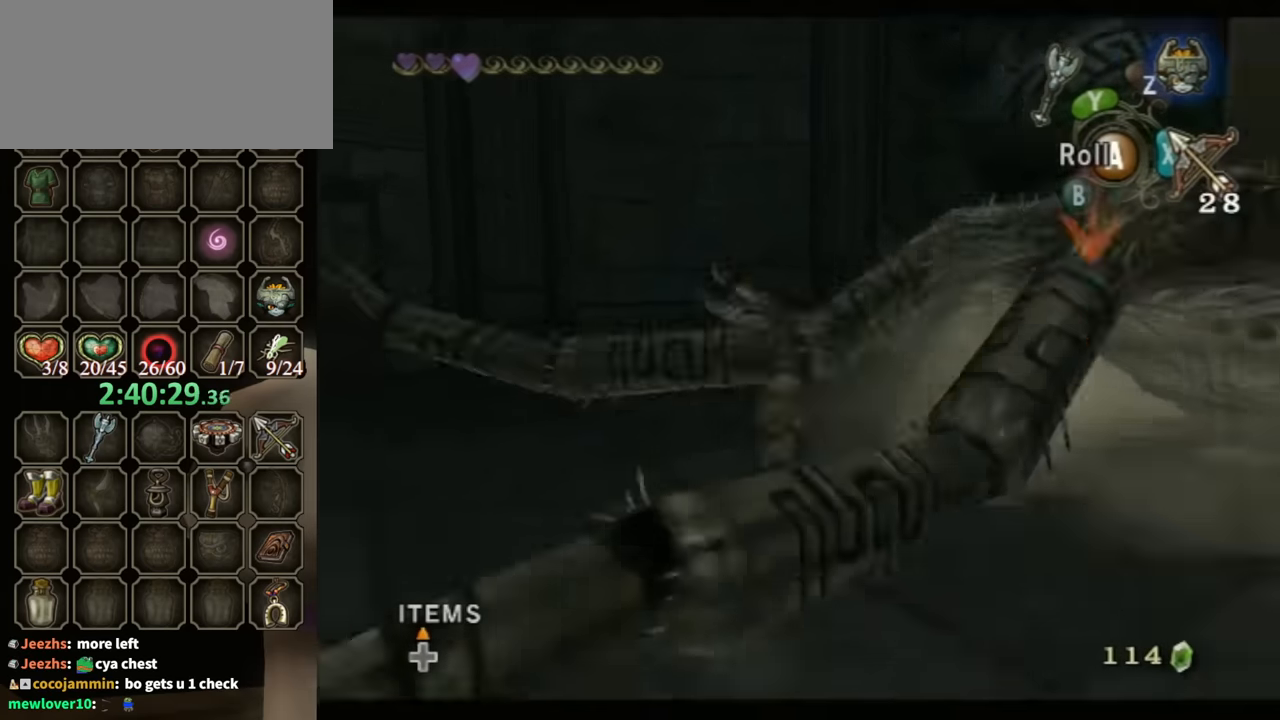
{"buttons": ["L1"], "left_stick": "up-left", "right_stick": "center", "events": [[33, "Y", "down"], [200, "Y", "up"], [433, "left_stick", "up-left"]]}
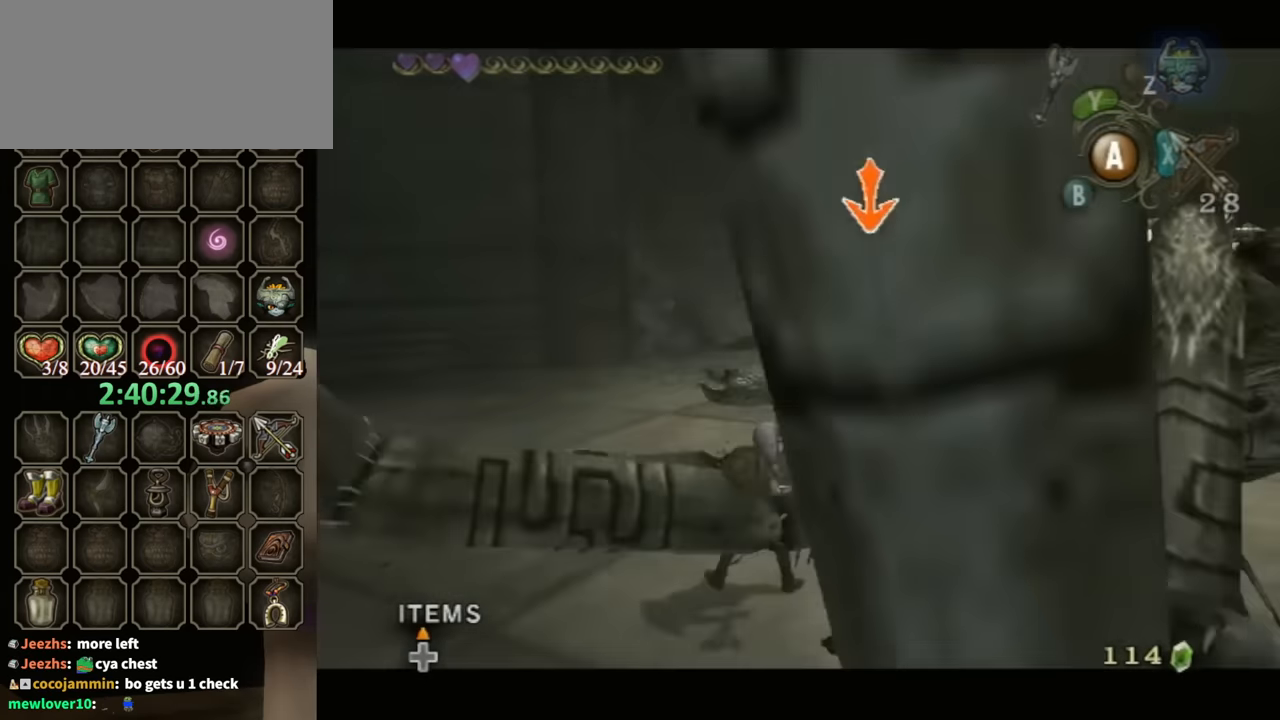
{"buttons": ["L1"], "left_stick": "up-left", "right_stick": "center", "events": []}
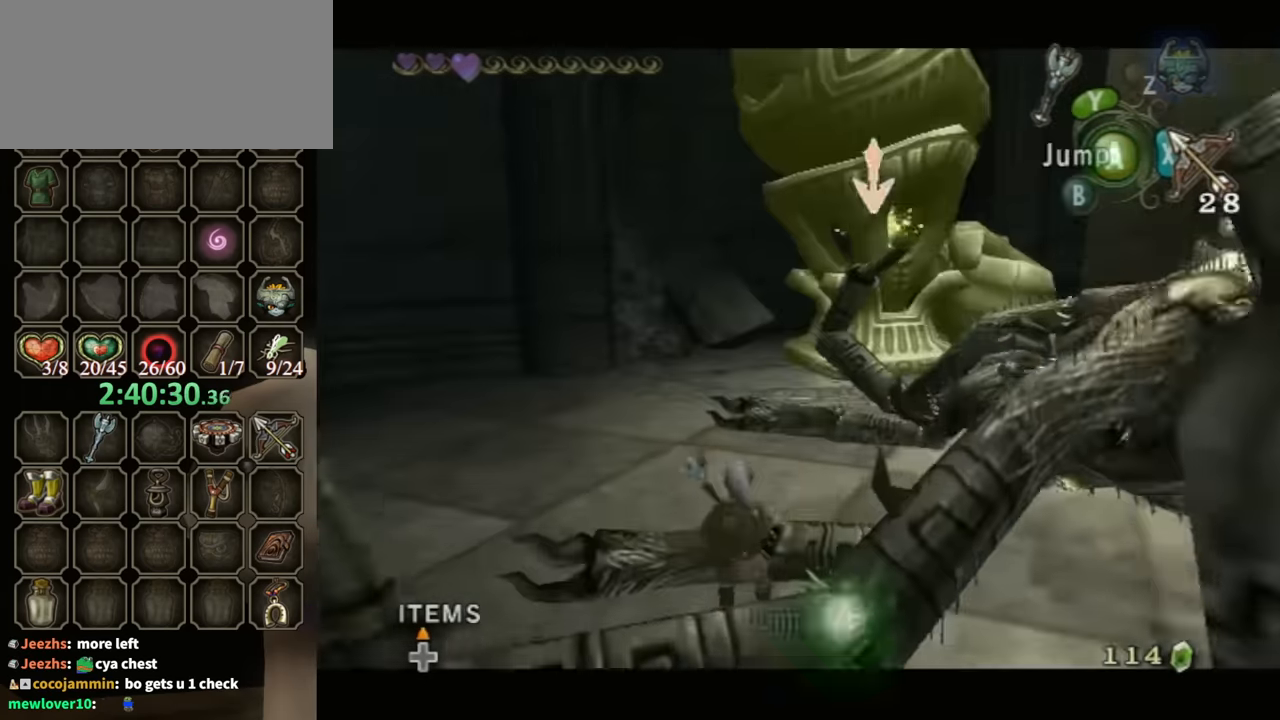
{"buttons": ["L1"], "left_stick": "up-left", "right_stick": "center", "events": [[67, "Y", "down"], [167, "Y", "up"], [200, "Y", "down"], [333, "Y", "up"]]}
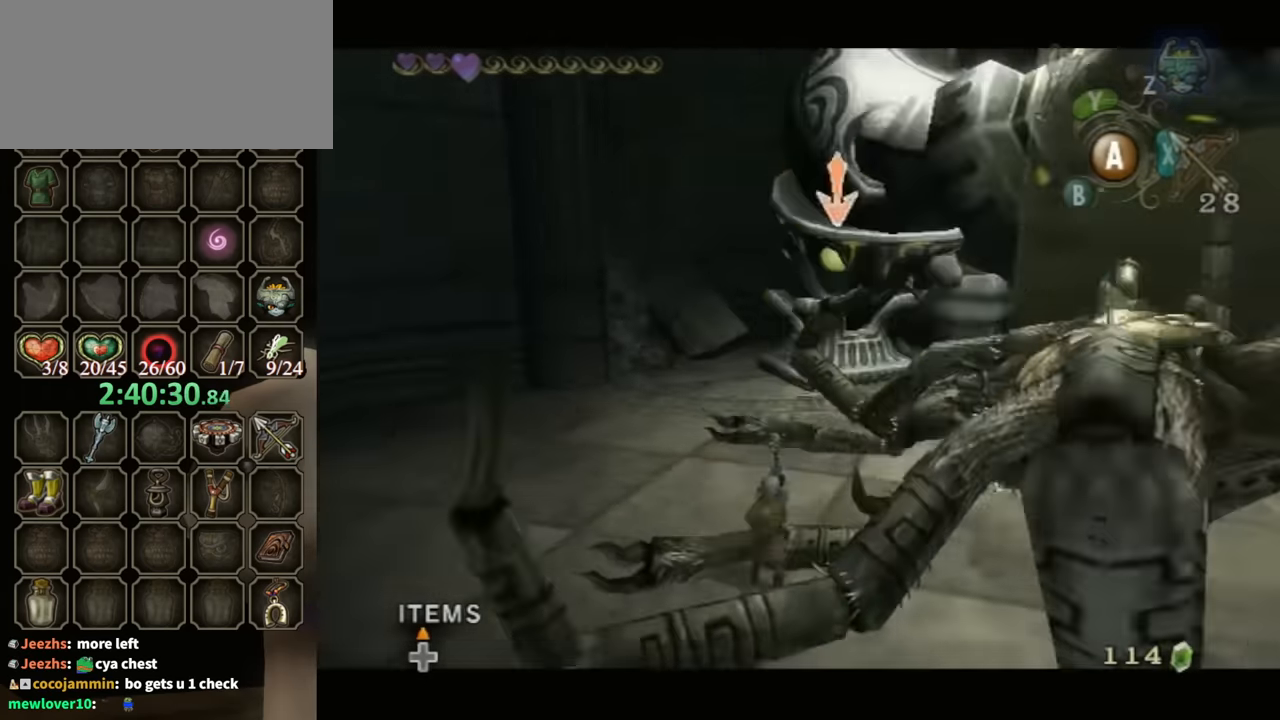
{"buttons": [], "left_stick": "center", "right_stick": "center", "events": [[400, "left_stick", "center"], [467, "L1", "up"]]}
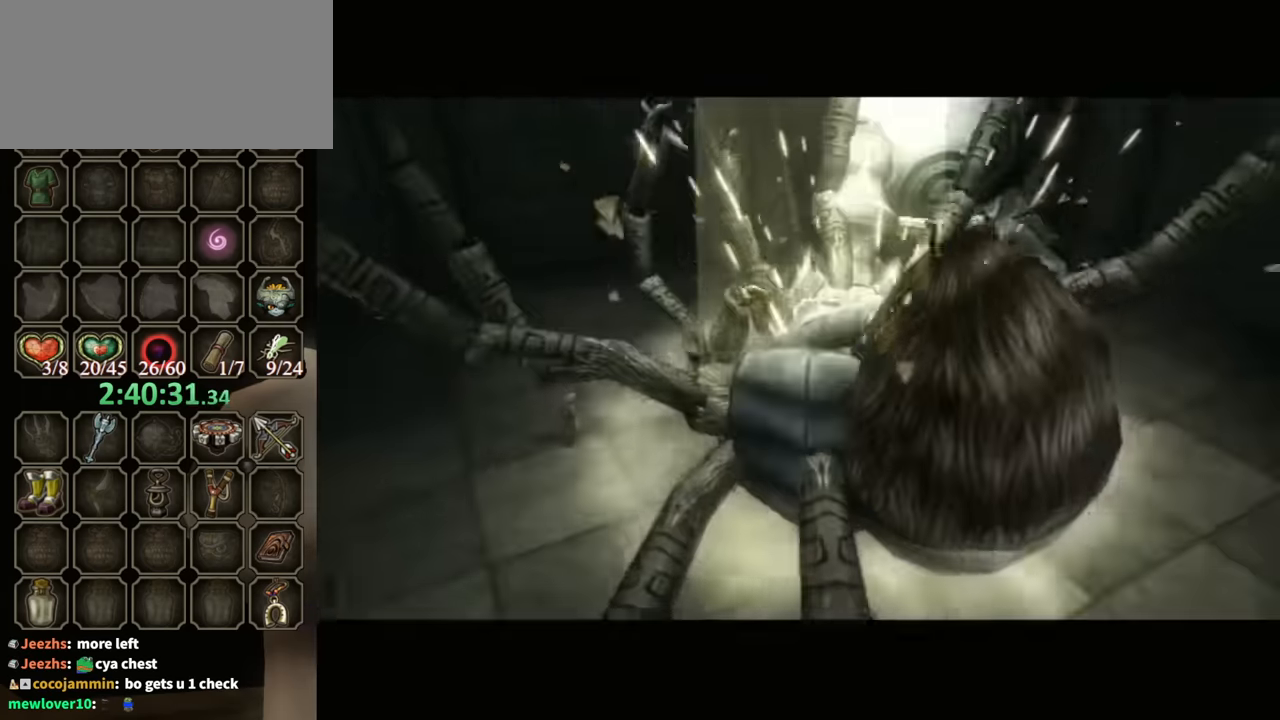
{"buttons": [], "left_stick": "down", "right_stick": "center", "events": [[333, "left_stick", "down"]]}
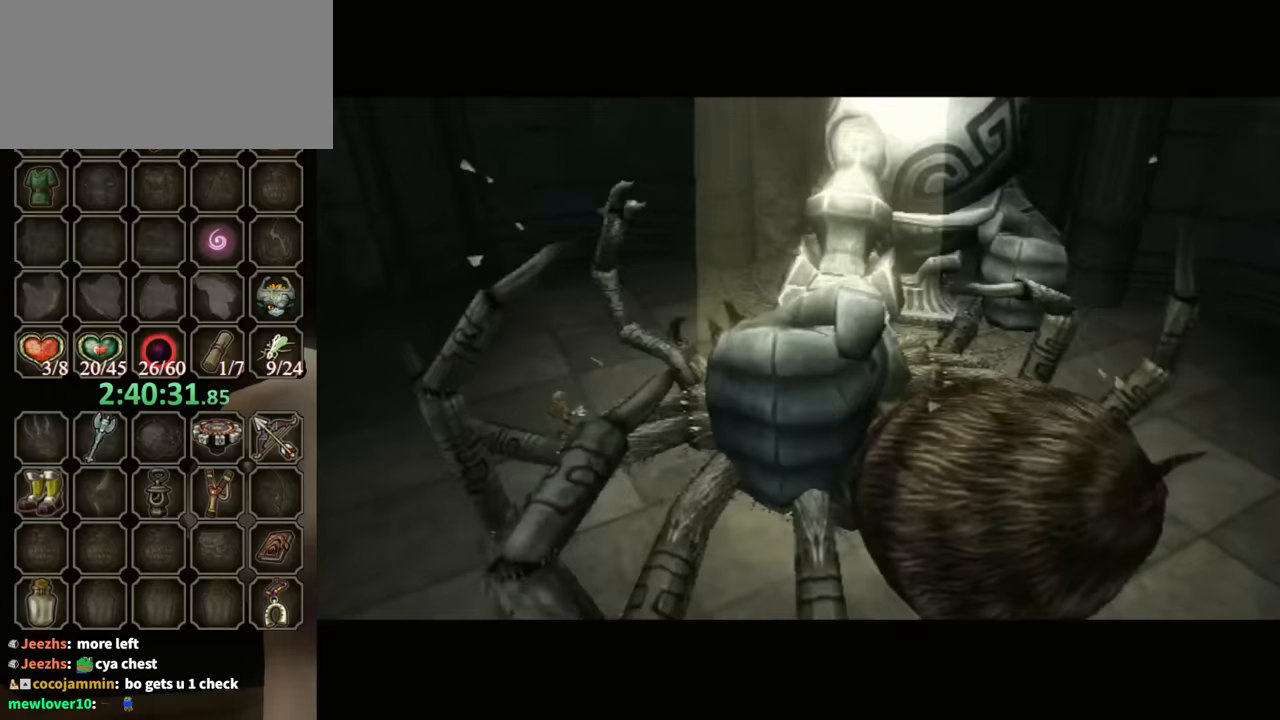
{"buttons": [], "left_stick": "down", "right_stick": "center", "events": []}
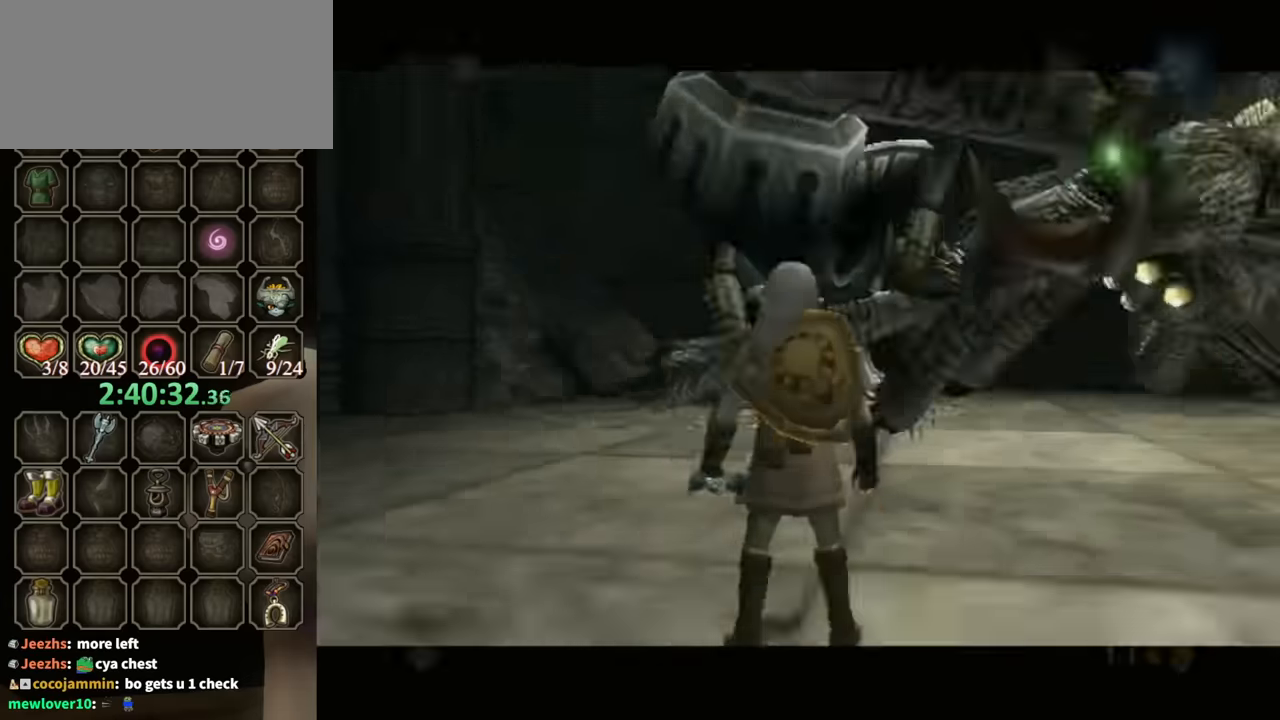
{"buttons": [], "left_stick": "down-right", "right_stick": "center", "events": [[400, "left_stick", "down-right"]]}
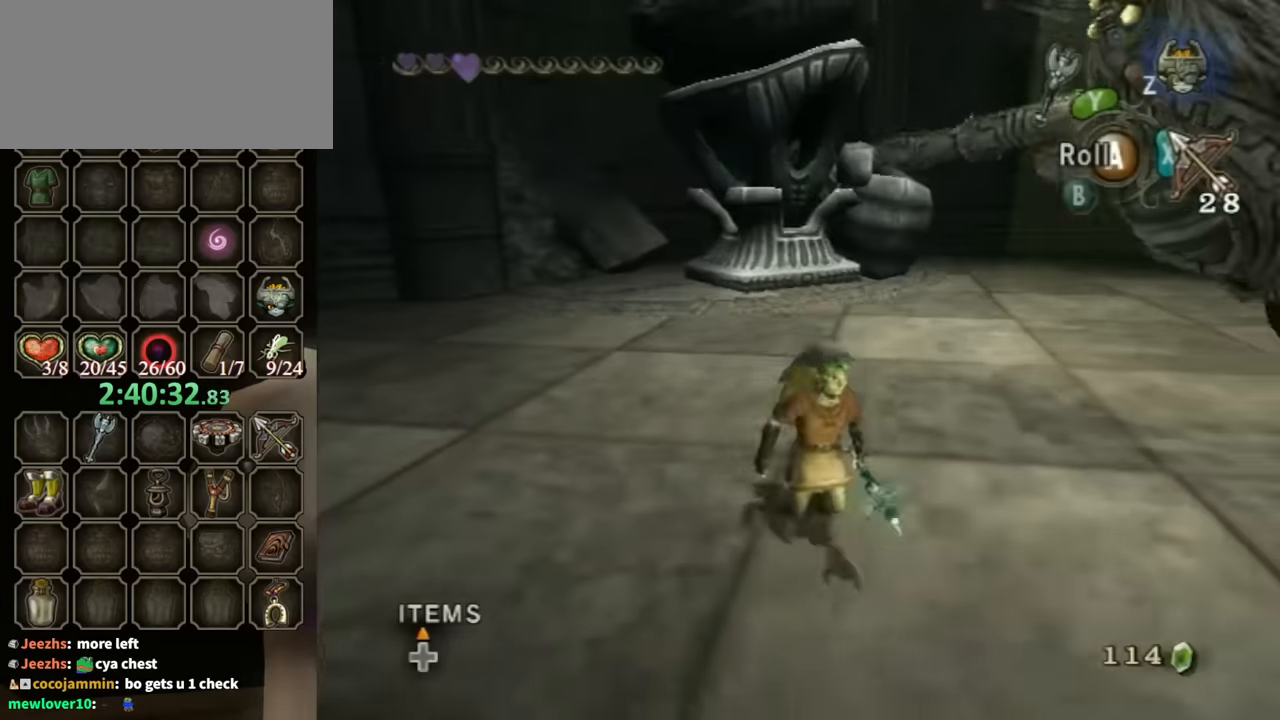
{"buttons": ["L1"], "left_stick": "center", "right_stick": "center", "events": [[100, "A", "down"], [233, "A", "up"], [233, "left_stick", "center"], [467, "L1", "down"]]}
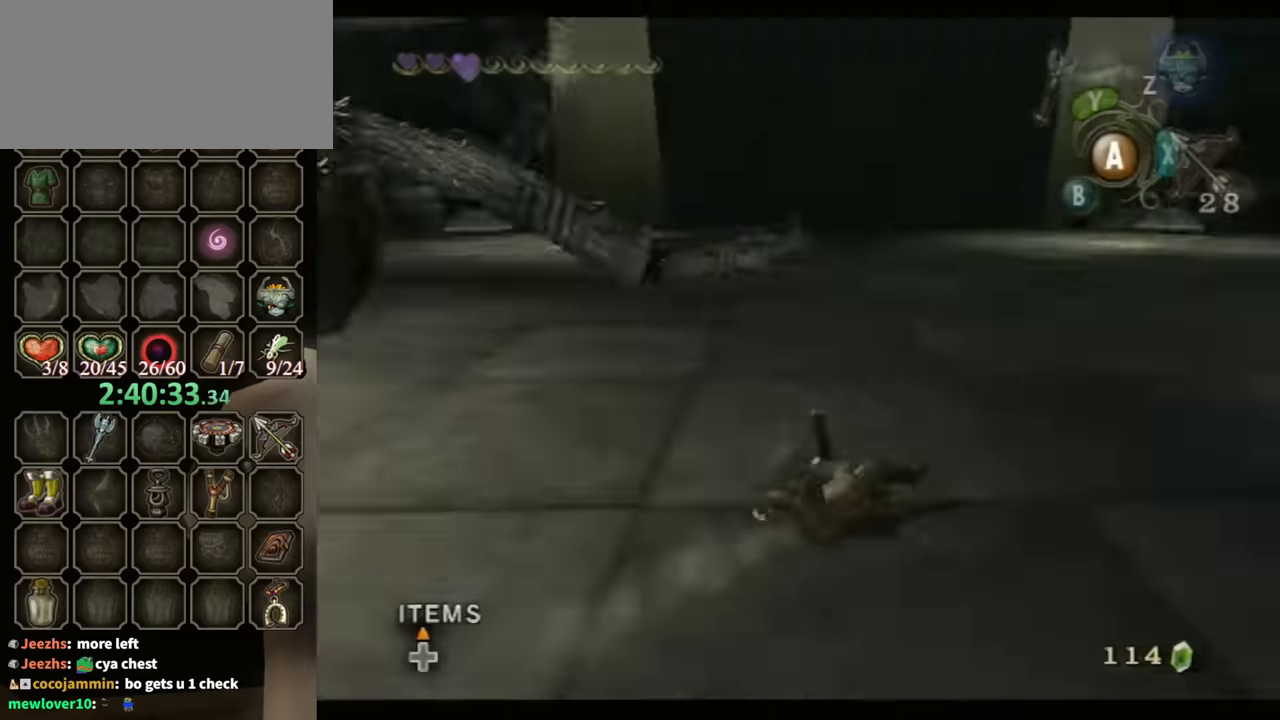
{"buttons": [], "left_stick": "center", "right_stick": "center", "events": [[467, "L1", "up"]]}
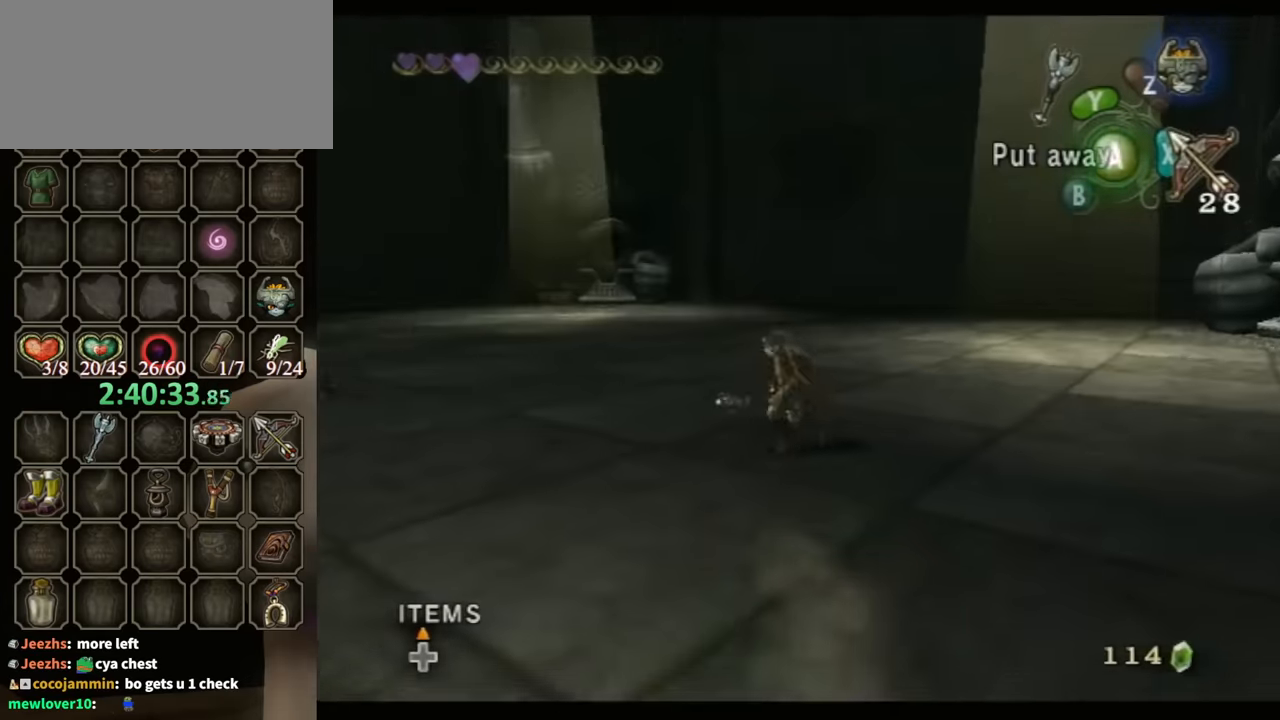
{"buttons": [], "left_stick": "center", "right_stick": "center", "events": []}
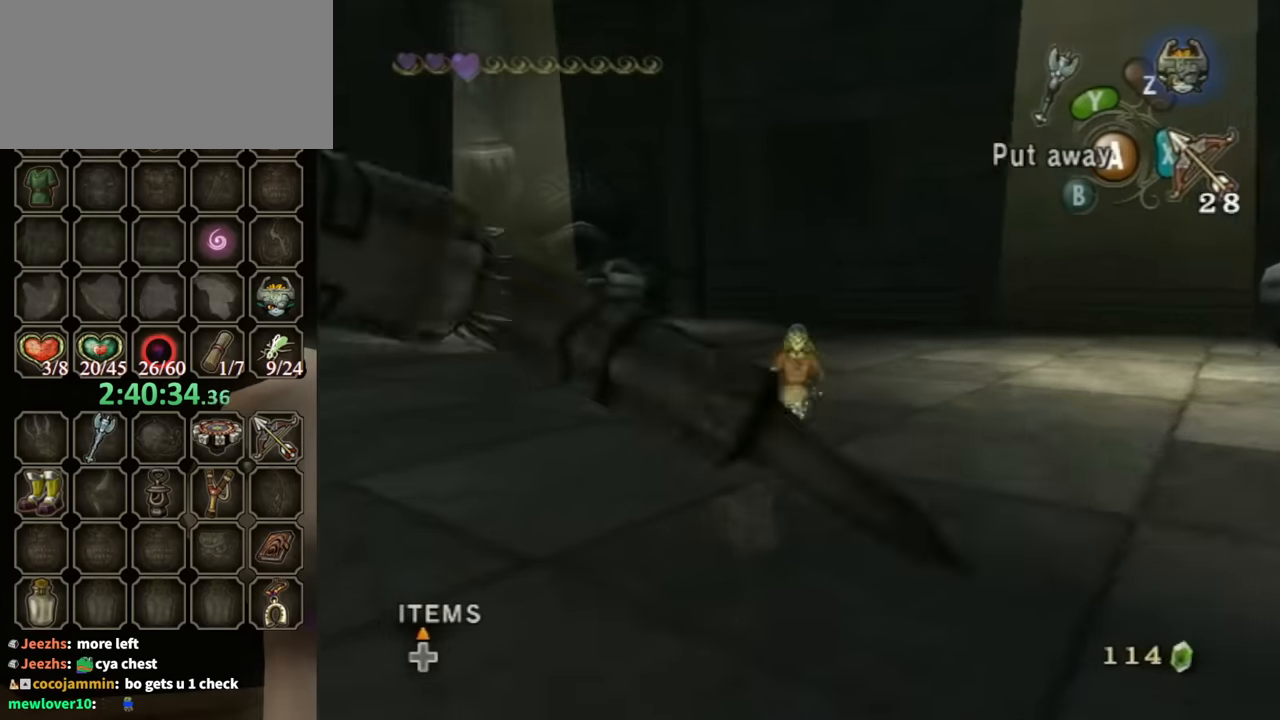
{"buttons": [], "left_stick": "center", "right_stick": "center", "events": [[167, "A", "down"], [267, "A", "up"]]}
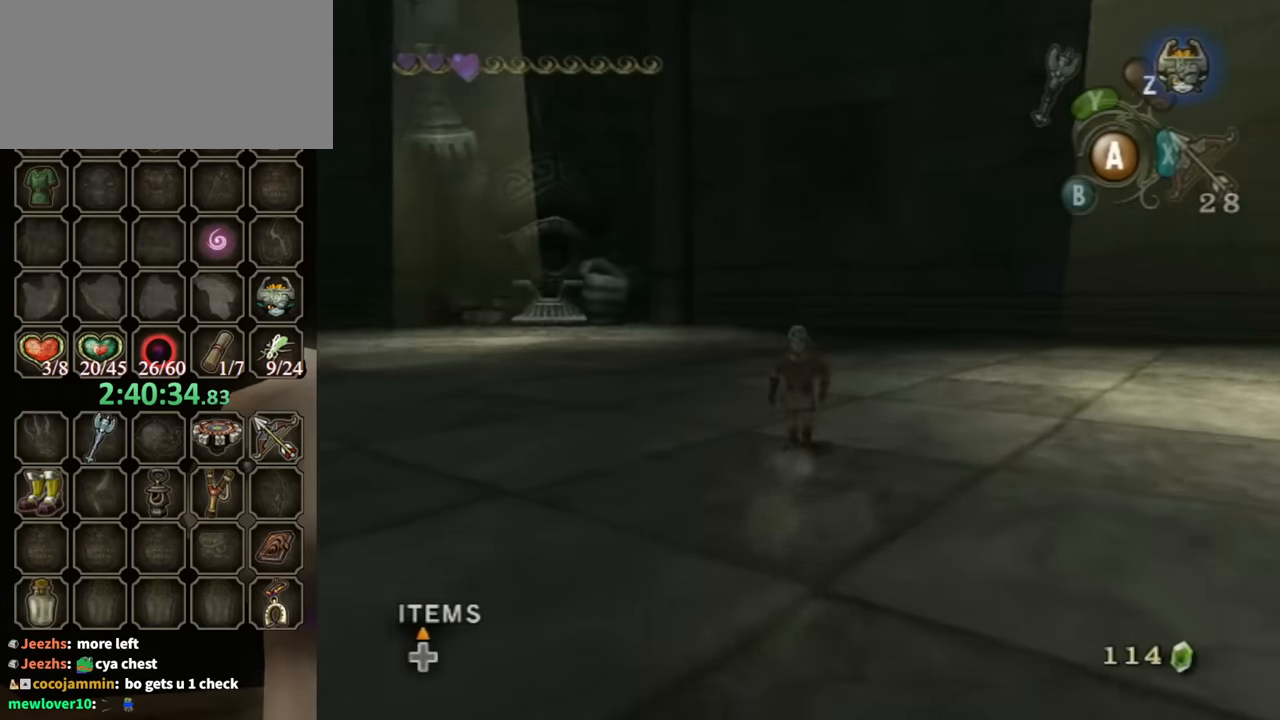
{"buttons": ["X"], "left_stick": "center", "right_stick": "center", "events": [[467, "X", "down"]]}
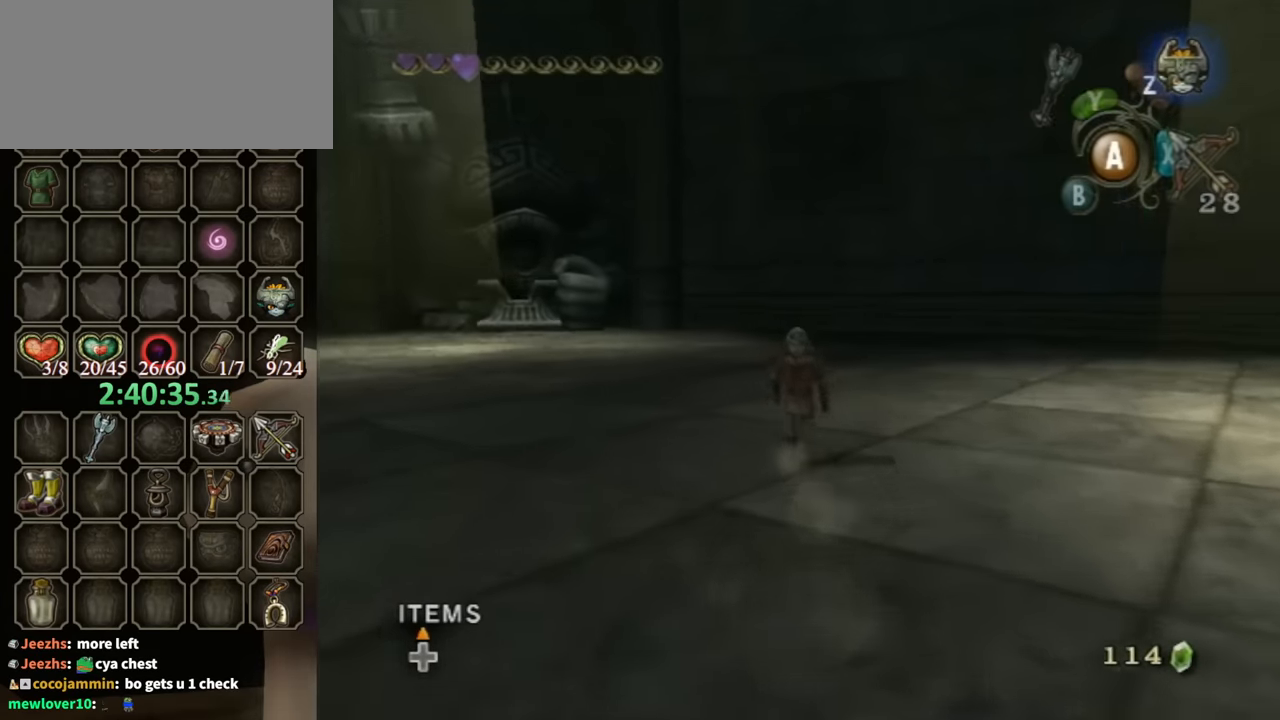
{"buttons": ["X"], "left_stick": "center", "right_stick": "center", "events": []}
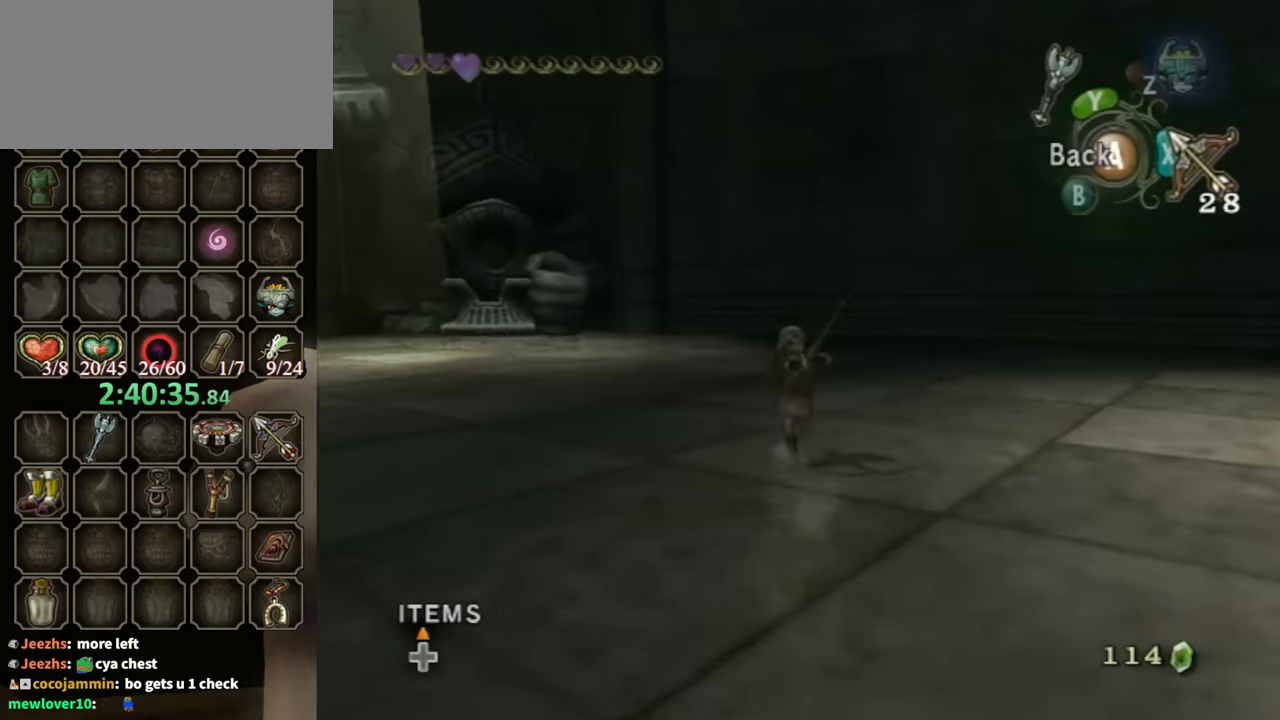
{"buttons": ["X"], "left_stick": "center", "right_stick": "center", "events": []}
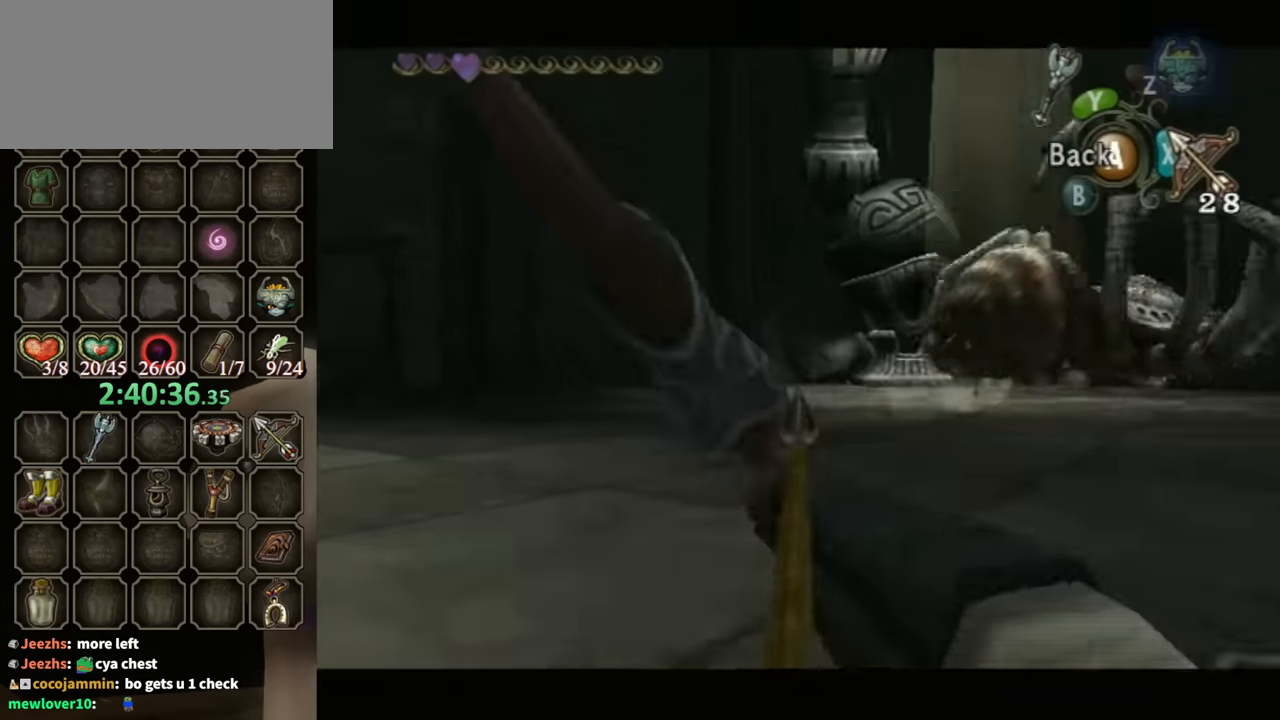
{"buttons": [], "left_stick": "up-right", "right_stick": "center", "events": [[133, "A", "down"], [267, "A", "up"], [267, "left_stick", "up-right"], [500, "X", "up"]]}
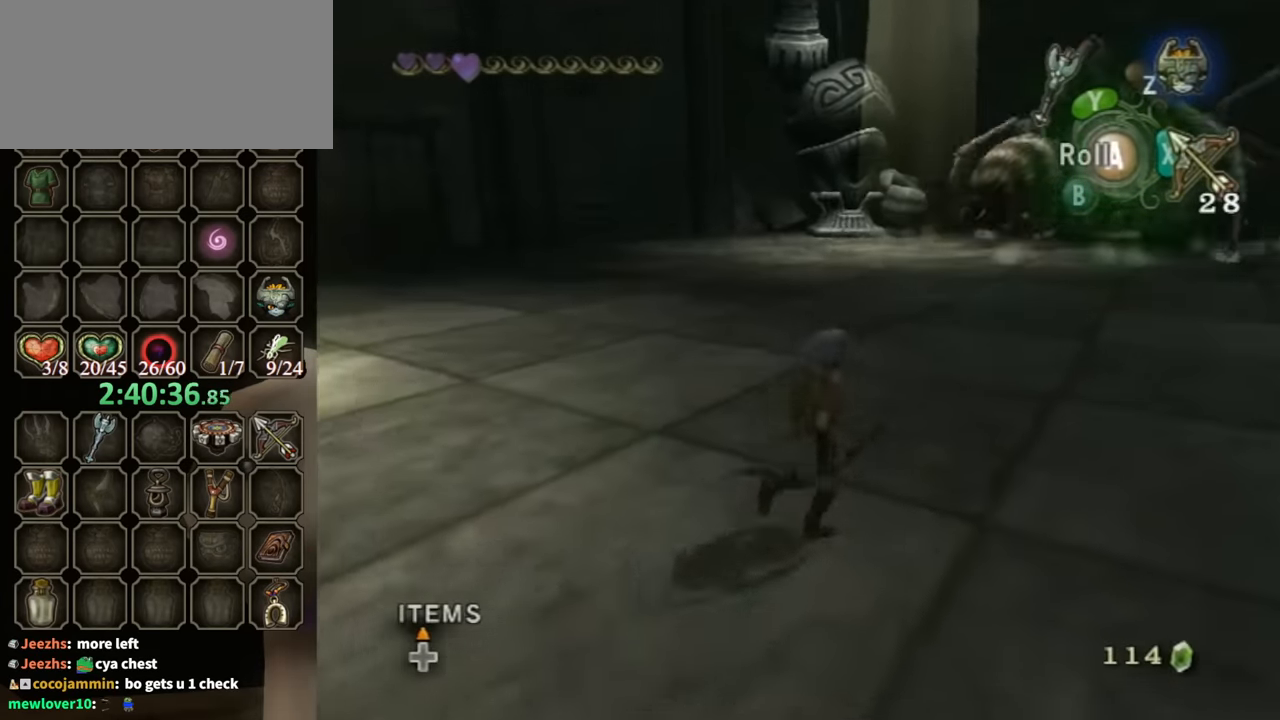
{"buttons": [], "left_stick": "up-right", "right_stick": "center", "events": [[167, "left_stick", "up"], [500, "left_stick", "up-right"]]}
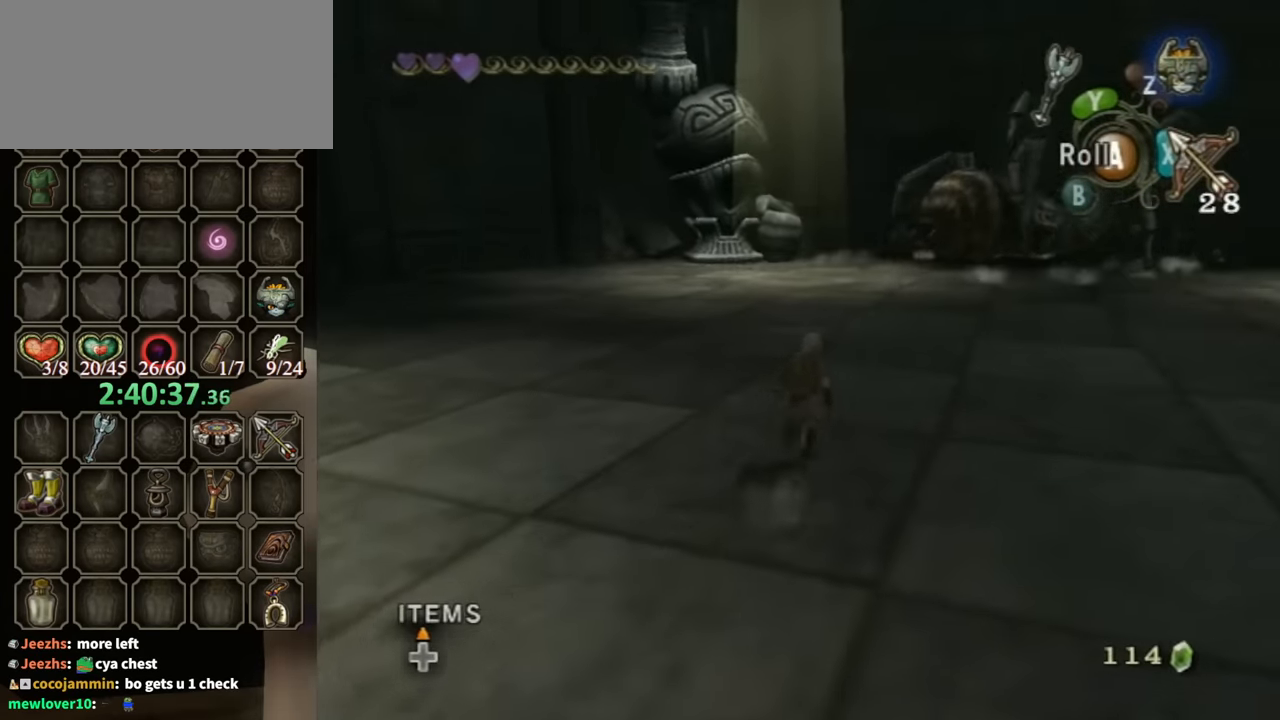
{"buttons": [], "left_stick": "up", "right_stick": "center", "events": [[300, "right_stick", "left"], [433, "right_stick", "center"], [467, "left_stick", "up"]]}
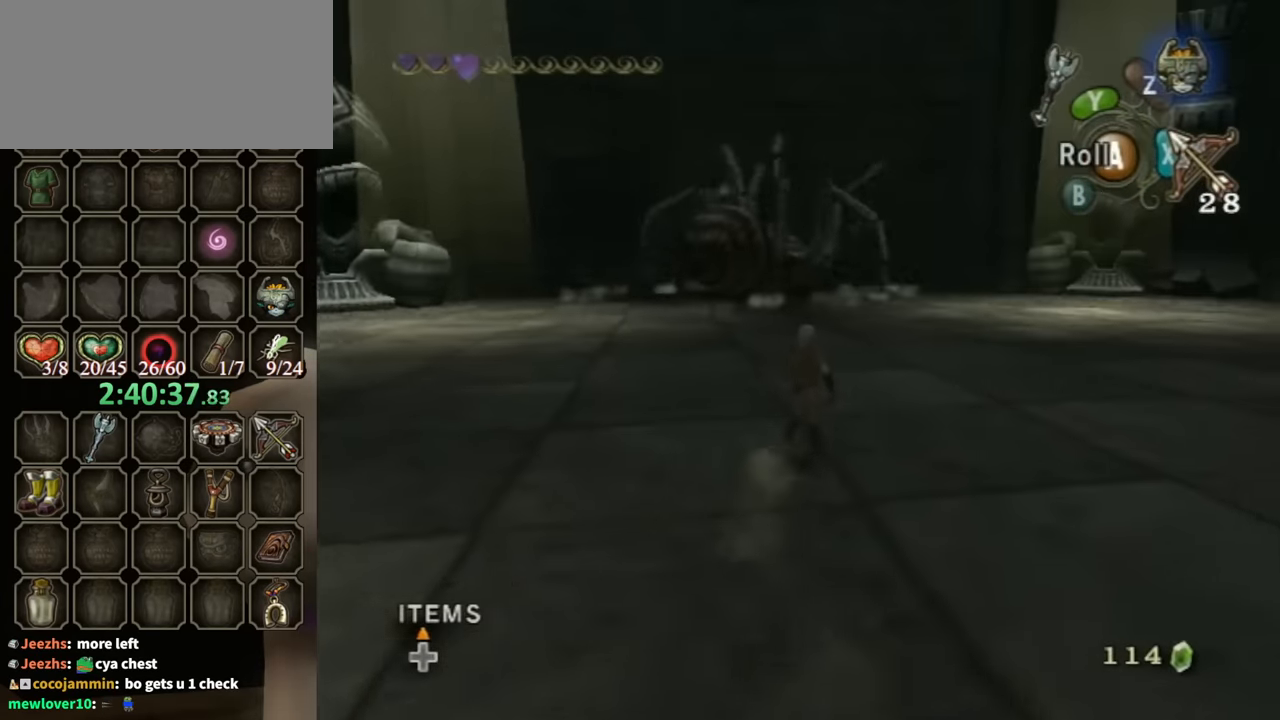
{"buttons": [], "left_stick": "center", "right_stick": "center", "events": [[467, "left_stick", "center"]]}